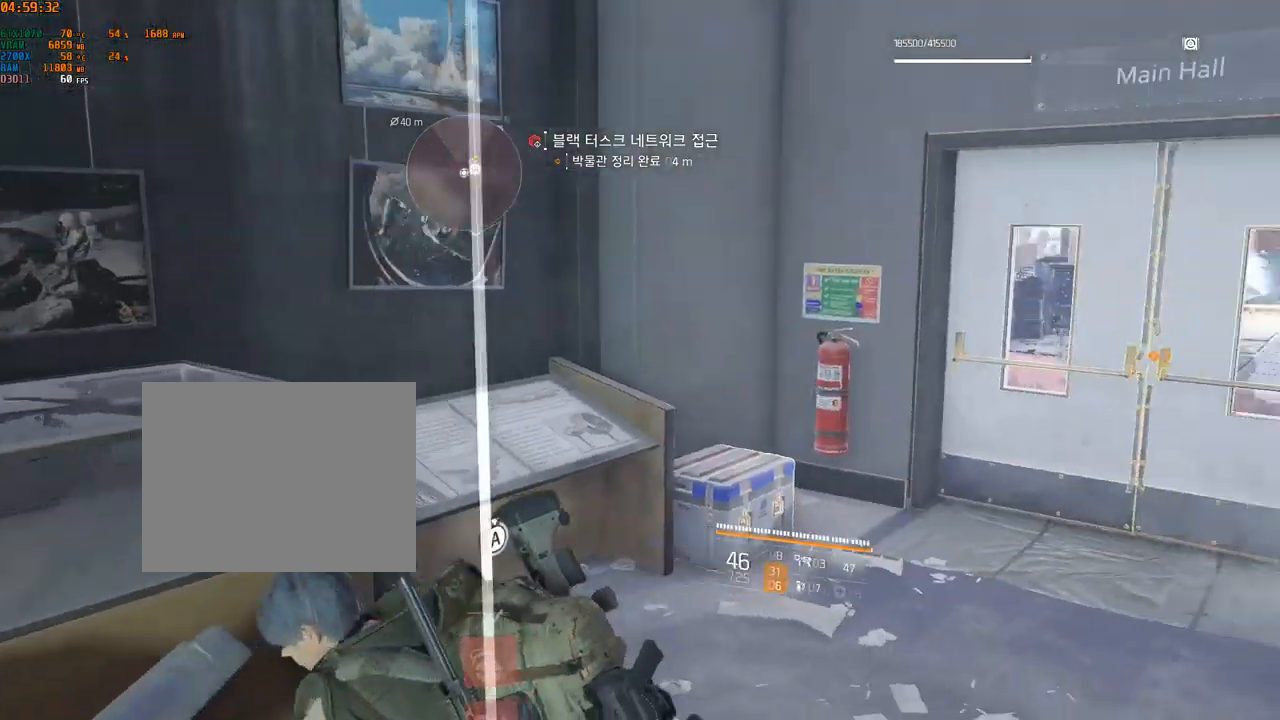
Gameplay with a controller (Xbox layout); each line is a JSON object with the inputs held at the frame after it (dt_ms = milliseconds from this image to that frame). "events" lists button and stick changes between this image and that frame as [ms after this image, input, new state], when the widget could be followed in between. Not read: DPAD_DOWN DPAD_LEFT DPAD_RIGHT DPAD_UP HOME L1 L2 L3 R1 R2 R3 other_buttons right_stick.
{"dt_ms": 500, "buttons": [], "left_stick": "up-right"}
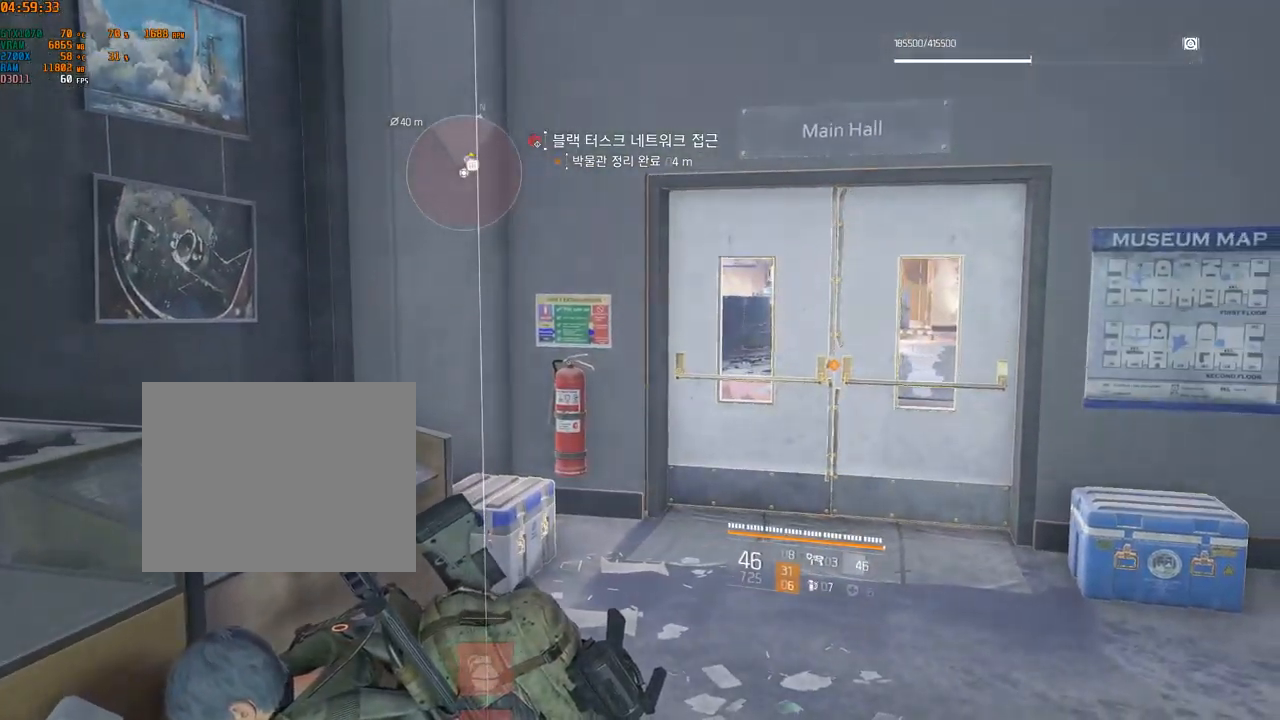
{"dt_ms": 500, "buttons": [], "left_stick": "up-right", "events": []}
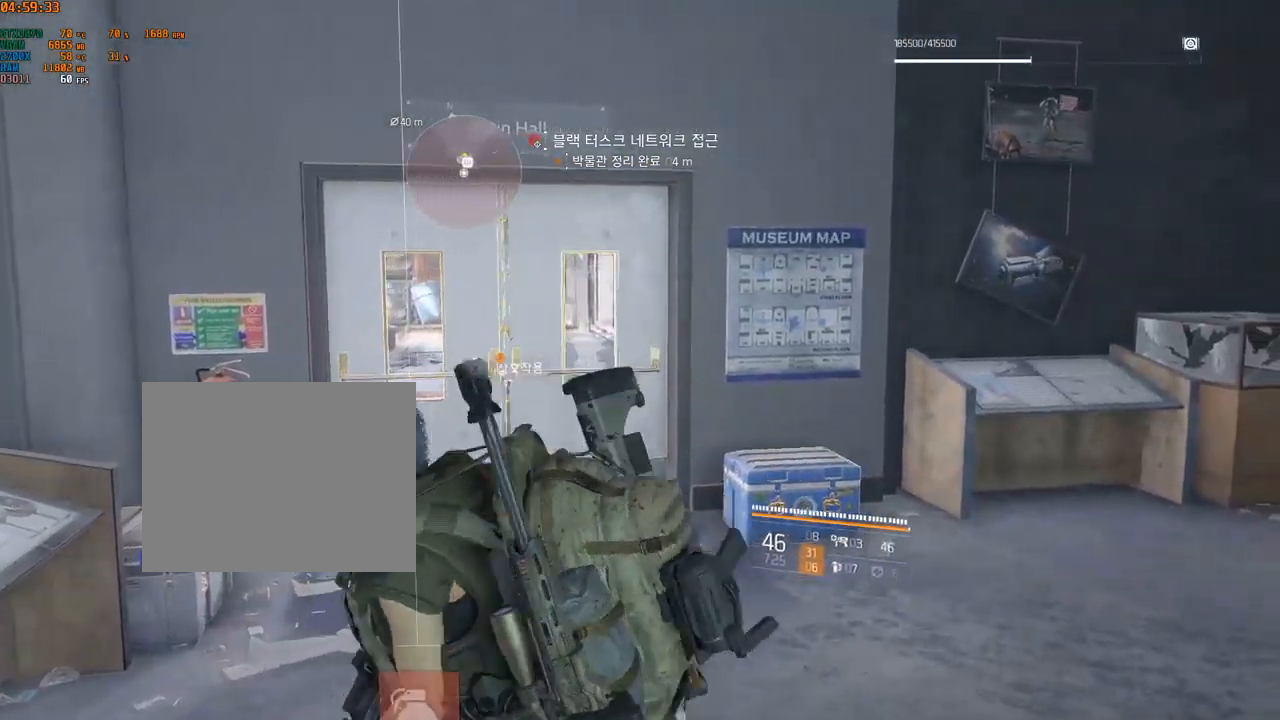
{"dt_ms": 1000, "buttons": [], "left_stick": "center"}
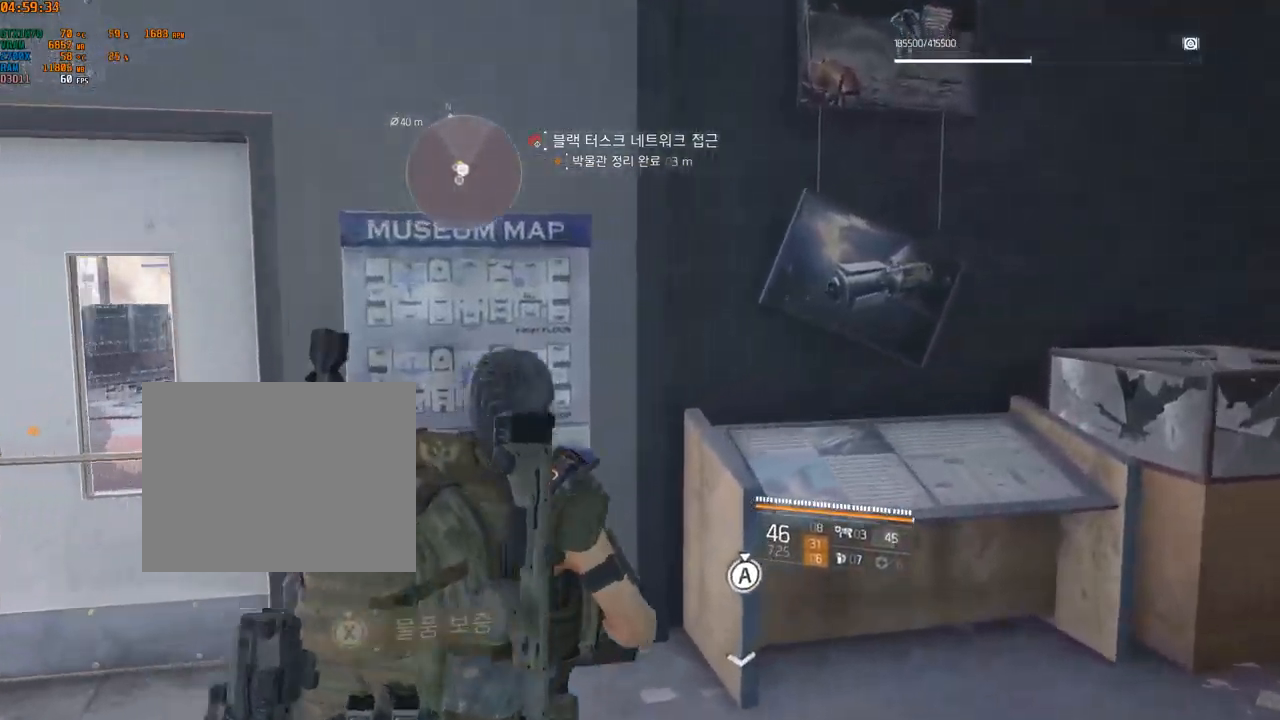
{"dt_ms": 500, "buttons": [], "left_stick": "center"}
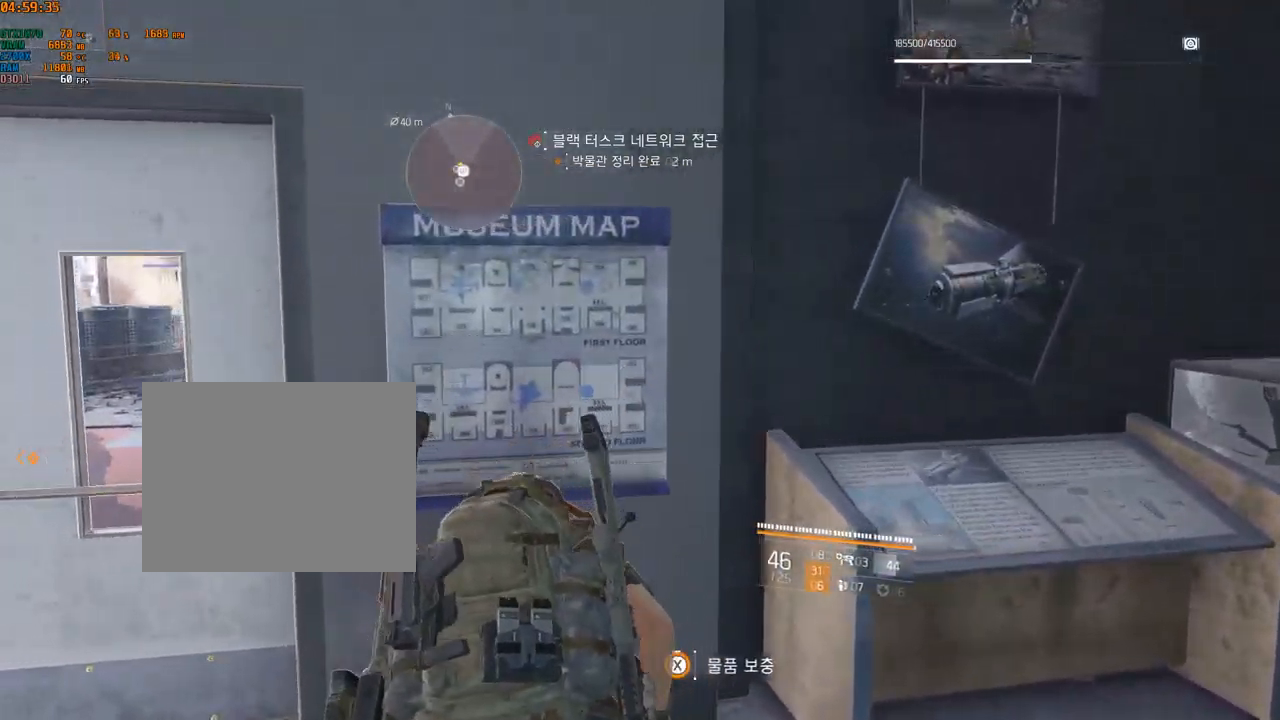
{"dt_ms": 500, "buttons": [], "left_stick": "center", "events": []}
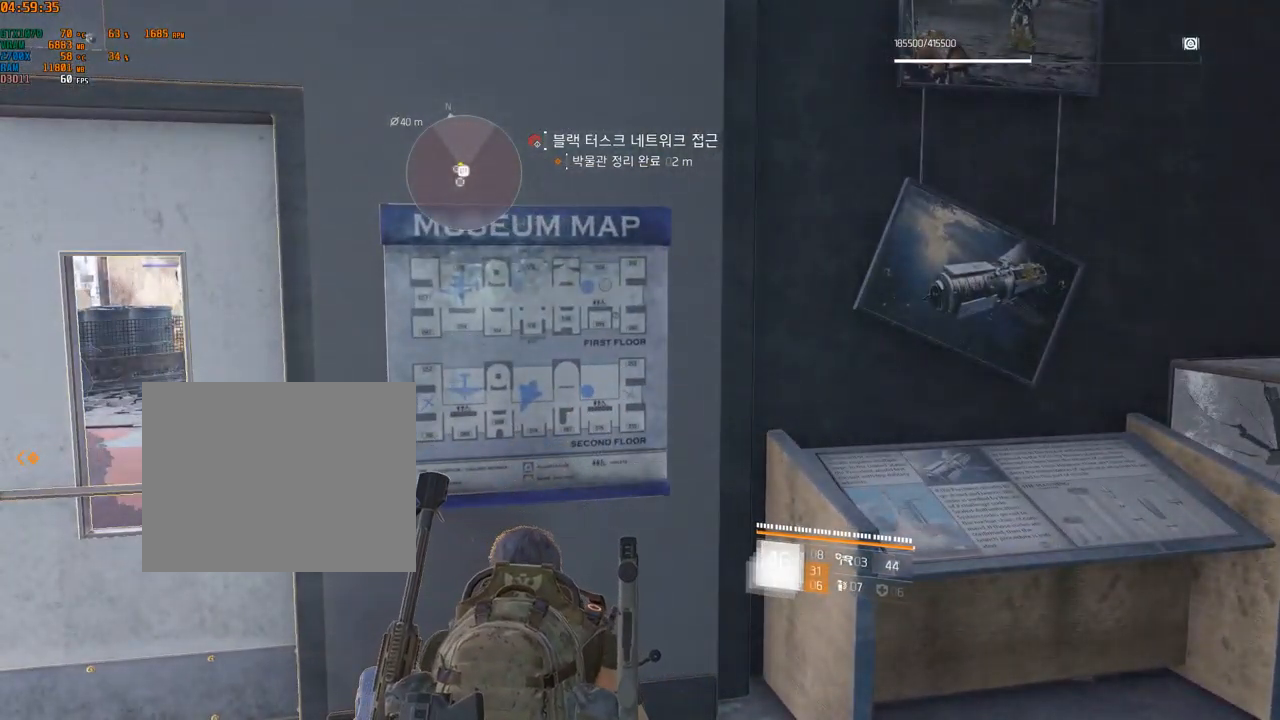
{"dt_ms": 500, "buttons": [], "left_stick": "right", "events": [[300, "left_stick", "right"]]}
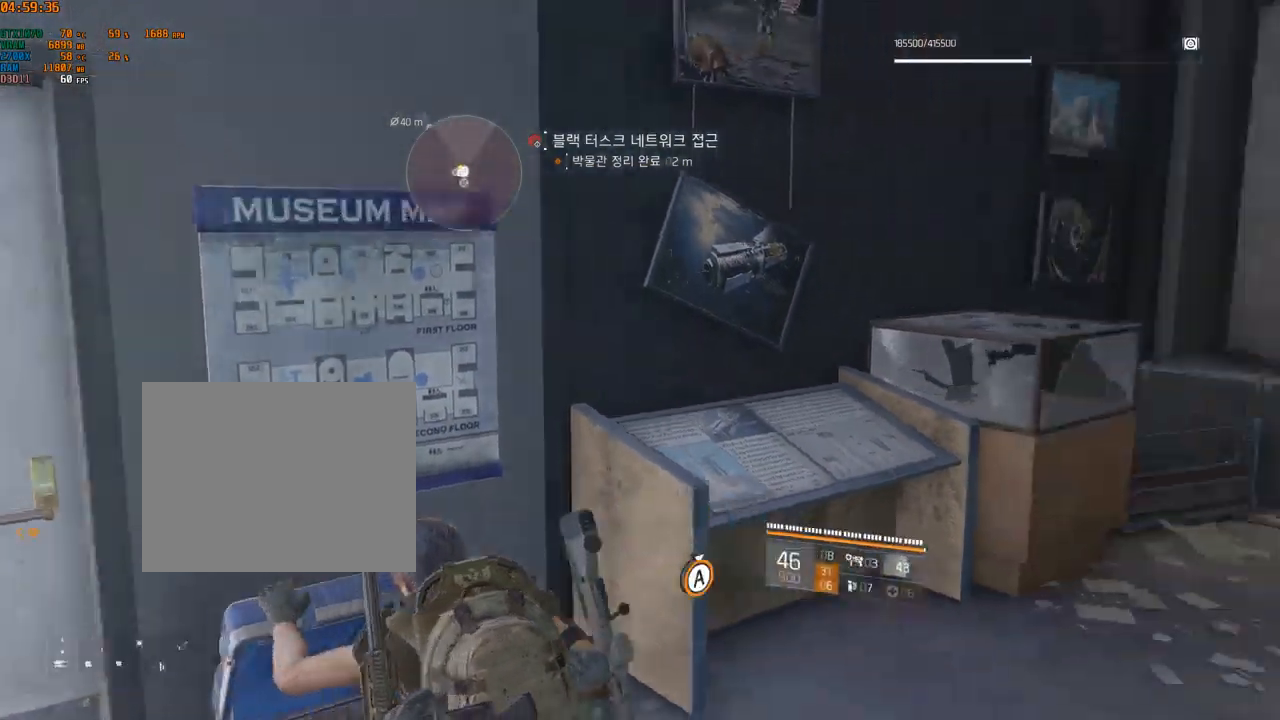
{"dt_ms": 500, "buttons": [], "left_stick": "right", "events": []}
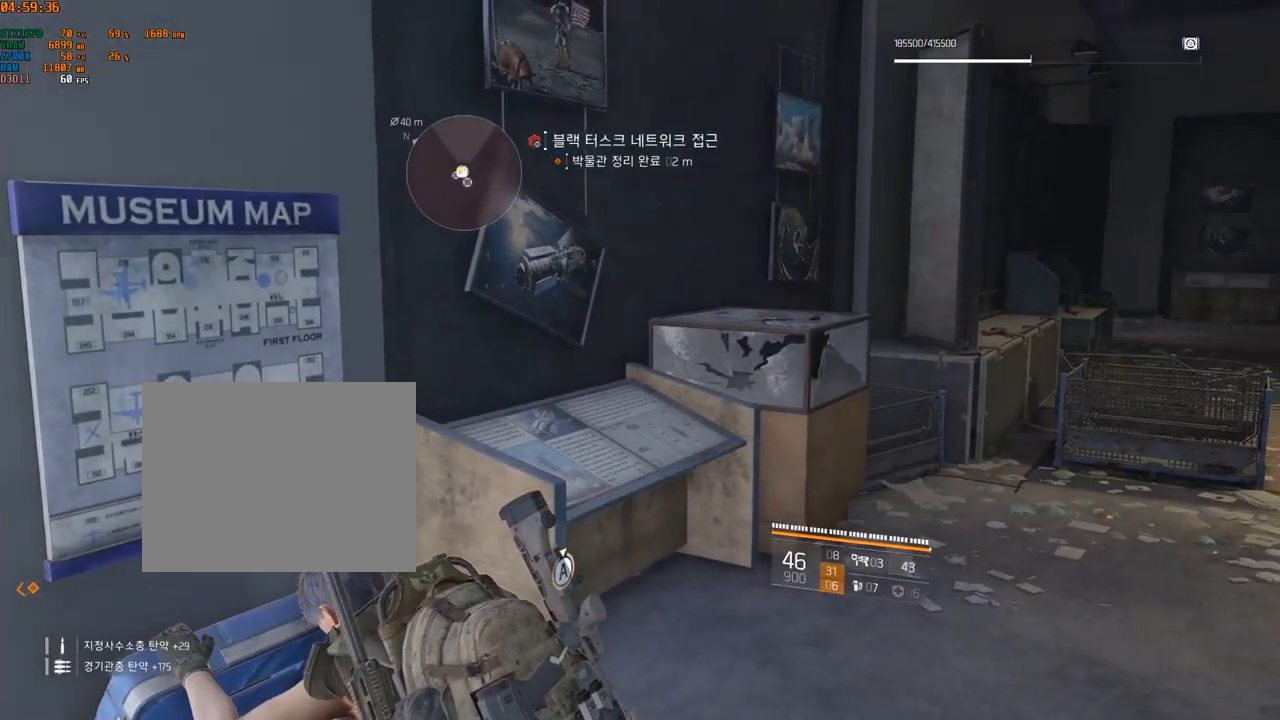
{"dt_ms": 500, "buttons": [], "left_stick": "right", "events": []}
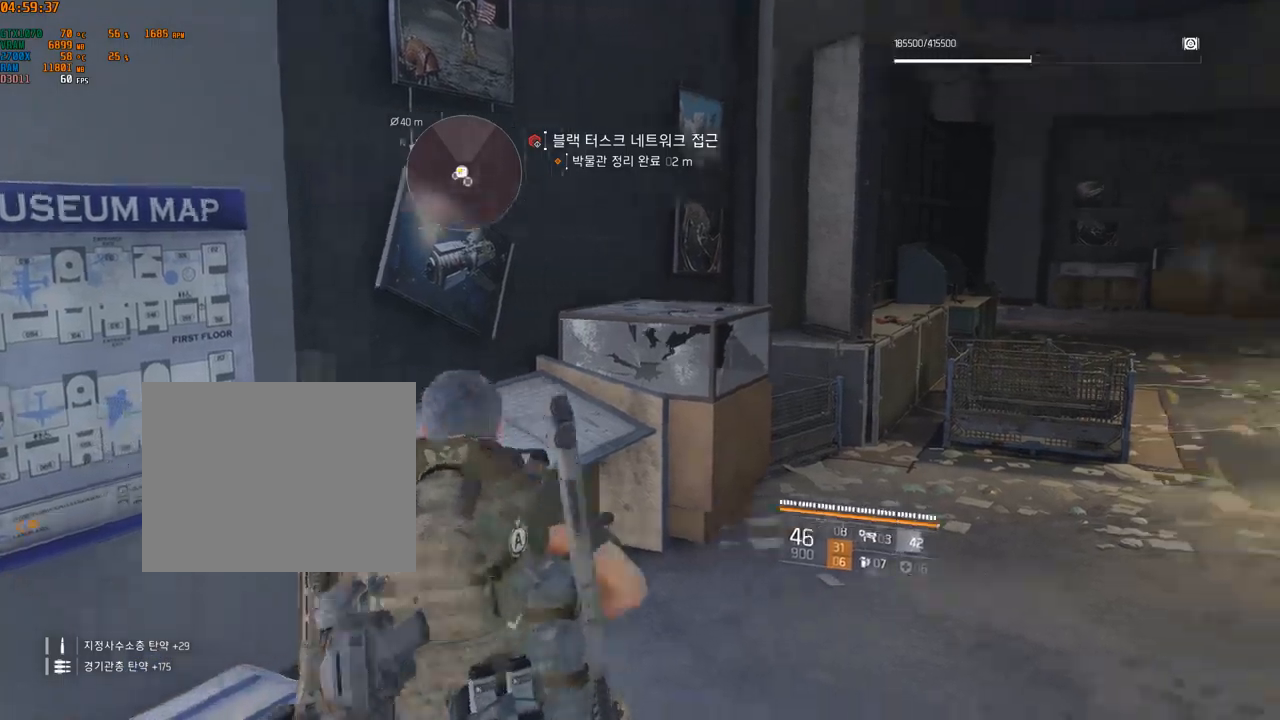
{"dt_ms": 500, "buttons": [], "left_stick": "up-right"}
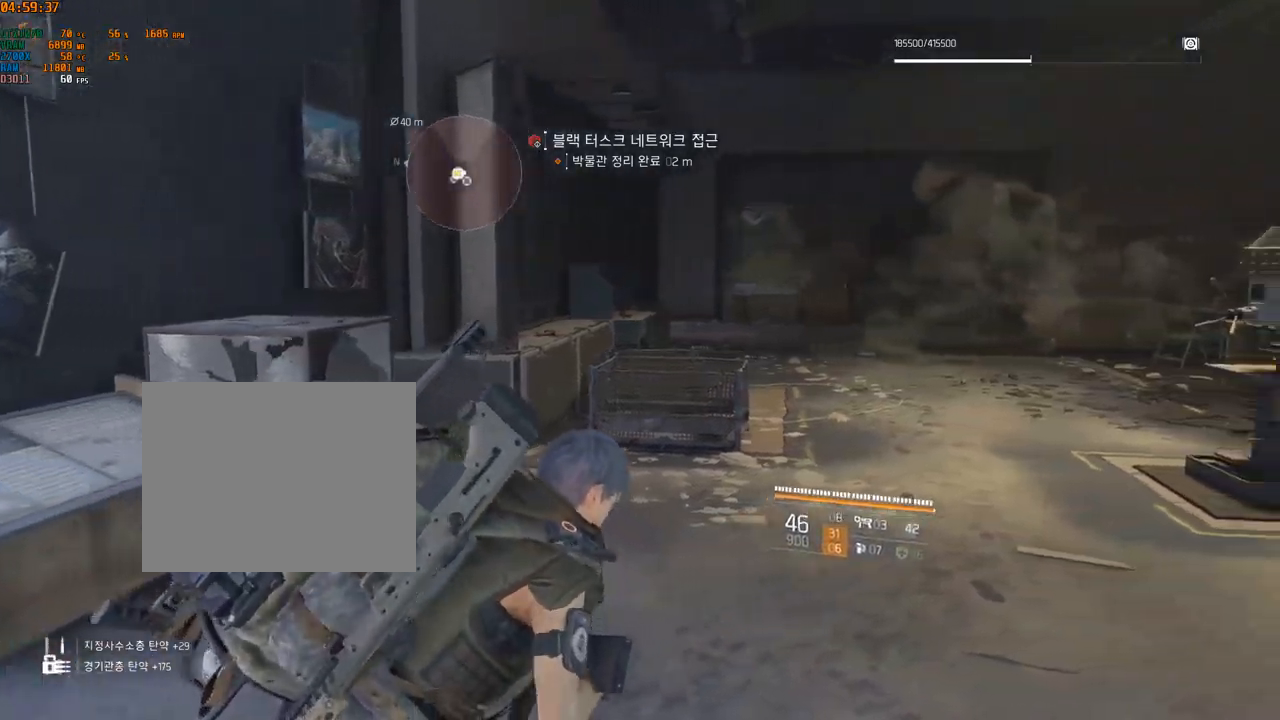
{"dt_ms": 500, "buttons": [], "left_stick": "up-right", "events": []}
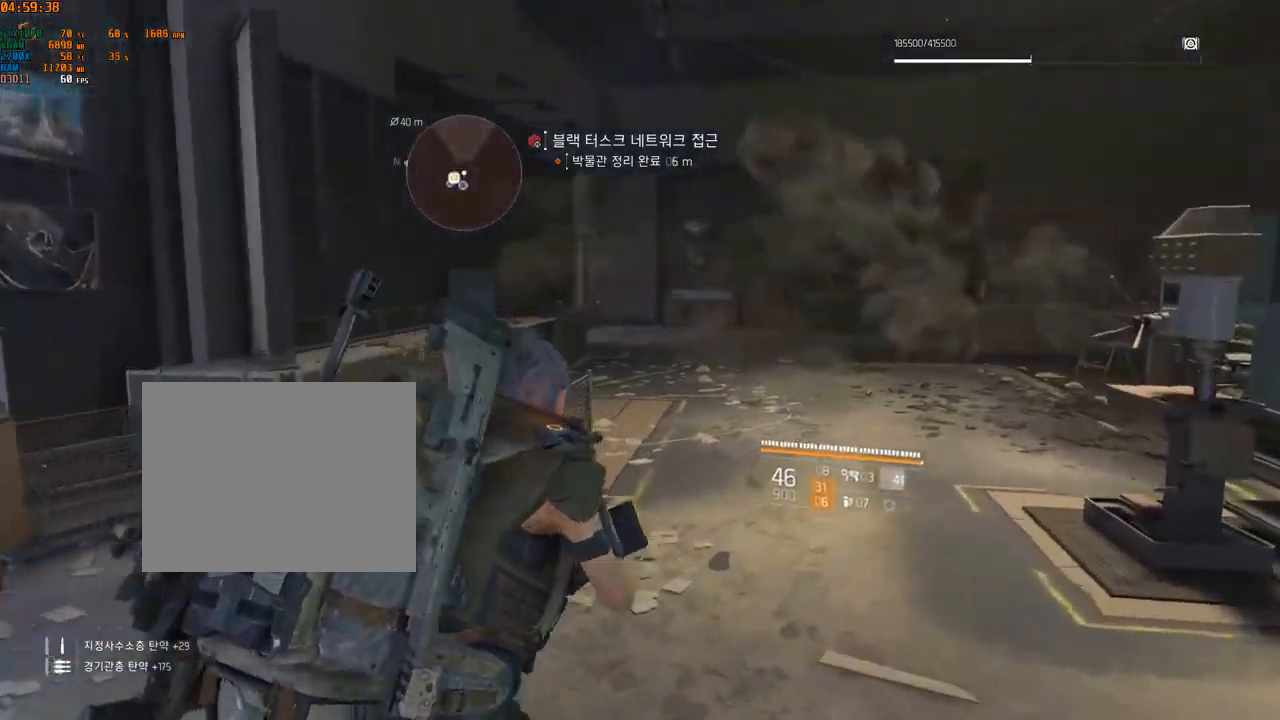
{"dt_ms": 500, "buttons": [], "left_stick": "up-right", "events": []}
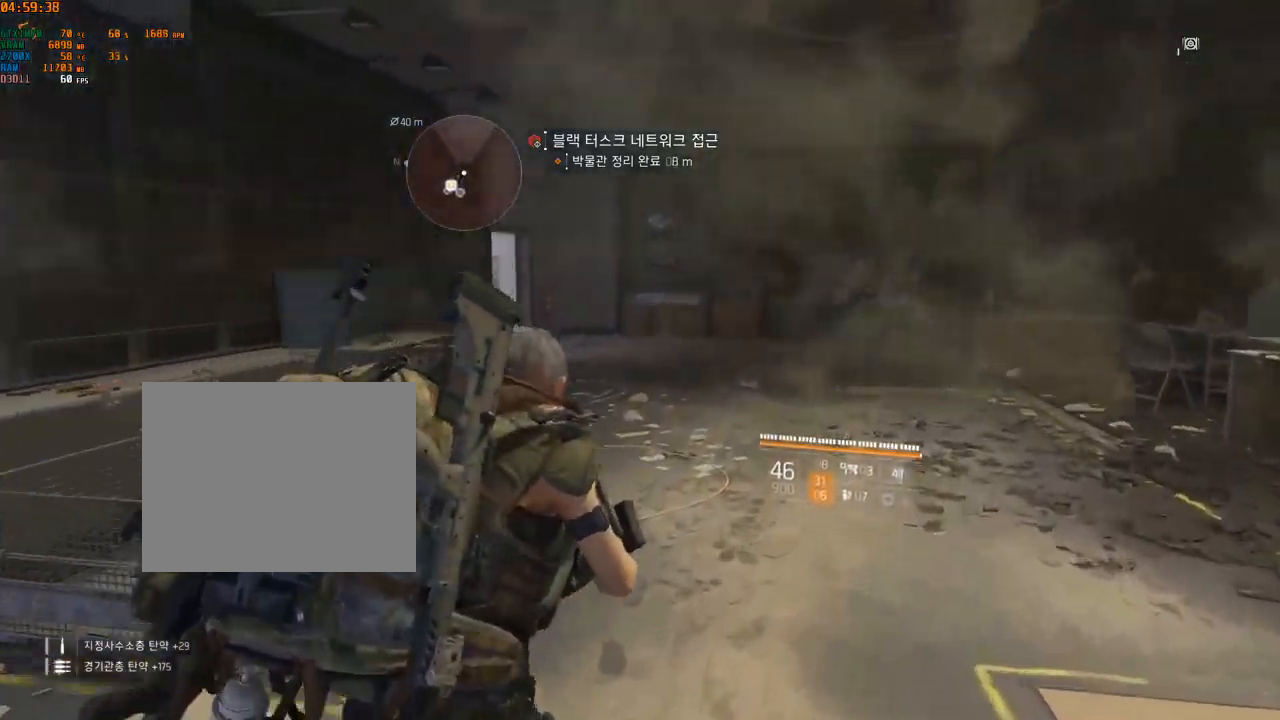
{"dt_ms": 500, "buttons": [], "left_stick": "up-left", "events": [[66, "left_stick", "up"], [250, "left_stick", "up-left"]]}
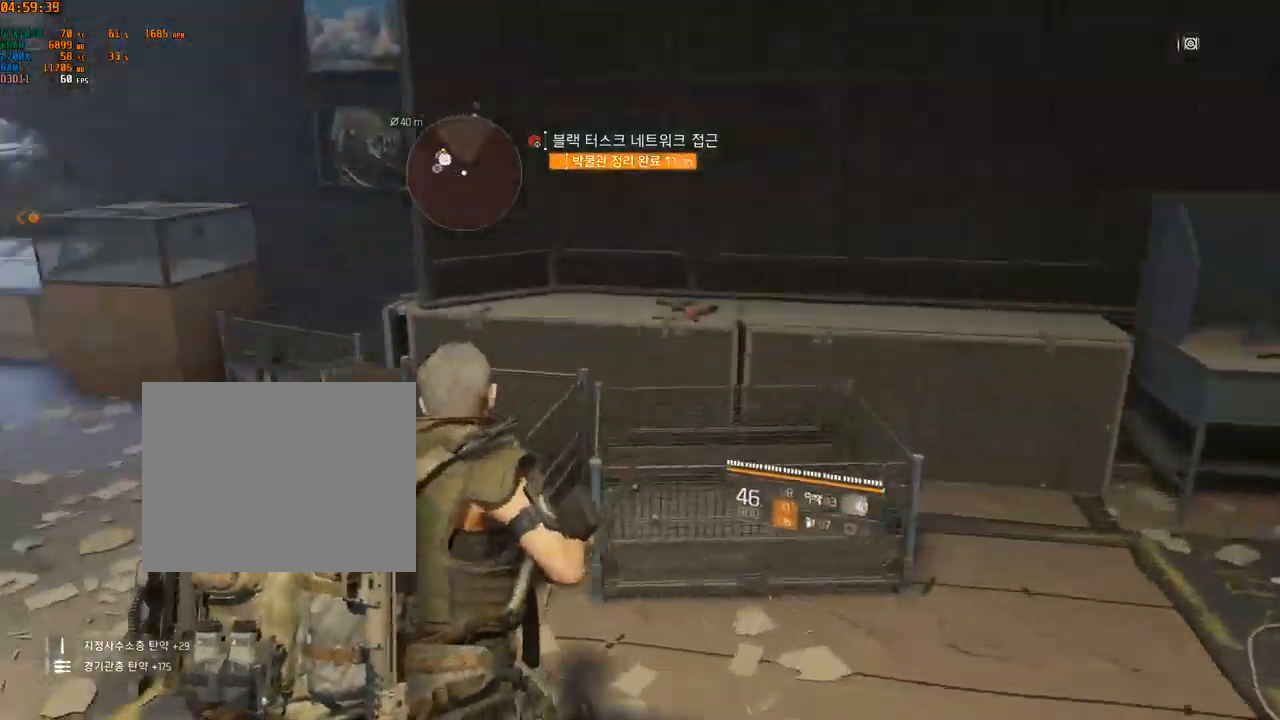
{"dt_ms": 500, "buttons": [], "left_stick": "up-left", "events": []}